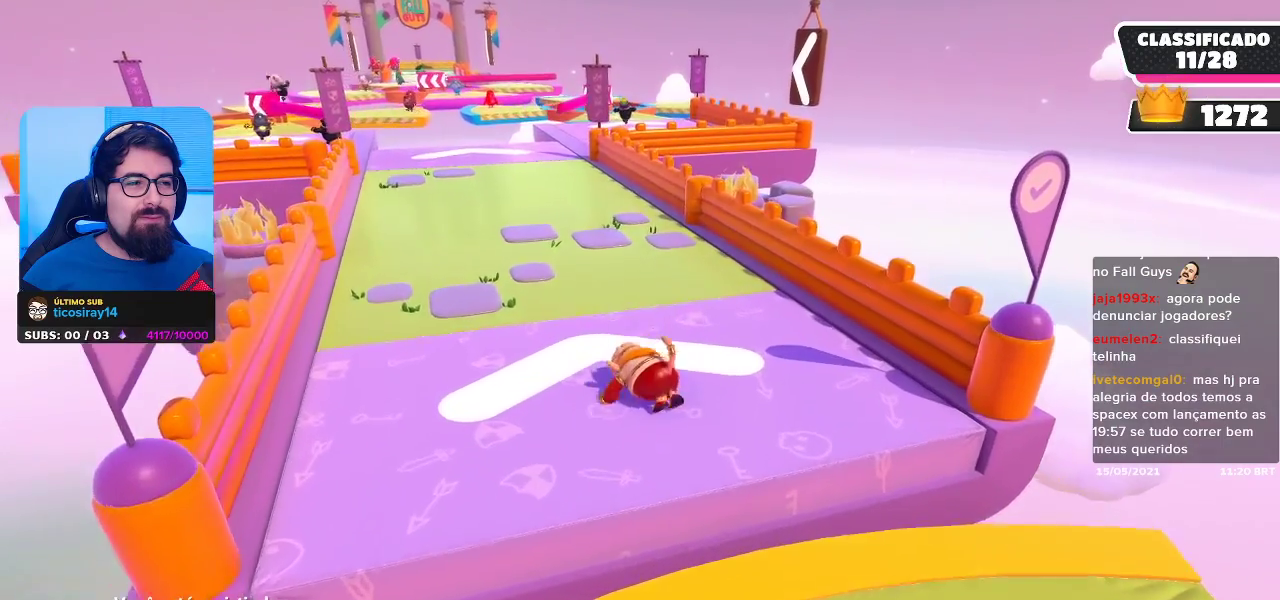
Gameplay with a controller (Xbox layout); each line is a JSON object with the inputs held at the frame after it. "events" lists button and stick changes between this image and that frame as [ms after this image, input, new state], when the widget could be followed in between.
{"buttons": [], "left_stick": "center", "right_stick": "center", "events": [[183, "right_stick", "left"], [283, "right_stick", "center"]]}
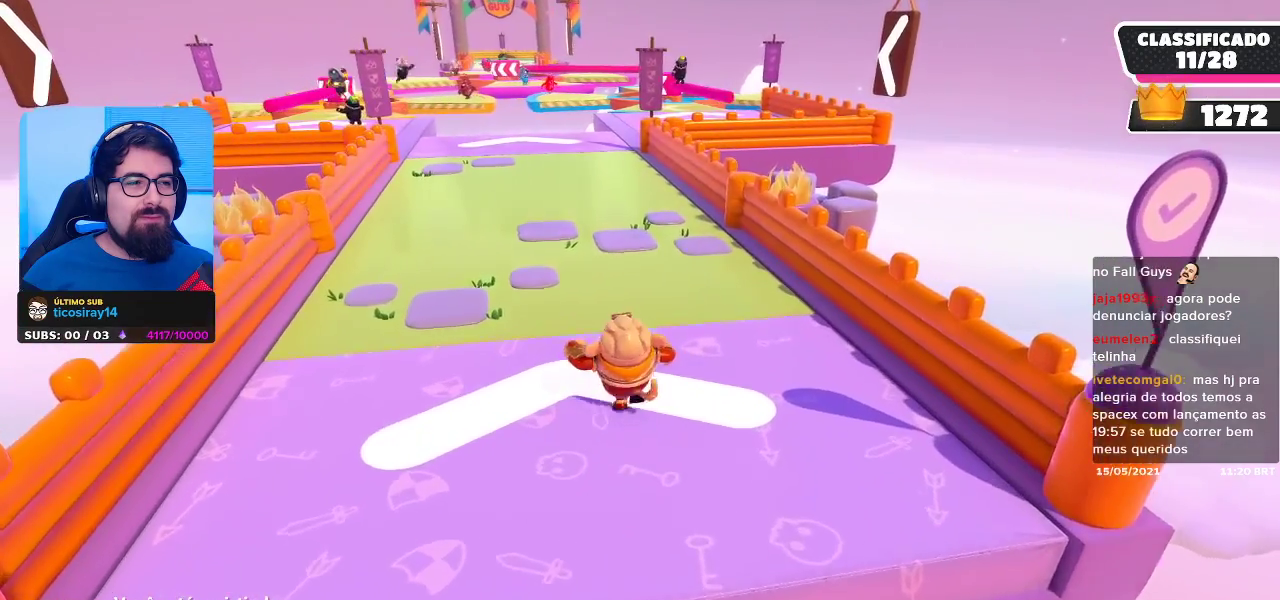
{"buttons": [], "left_stick": "center", "right_stick": "center", "events": []}
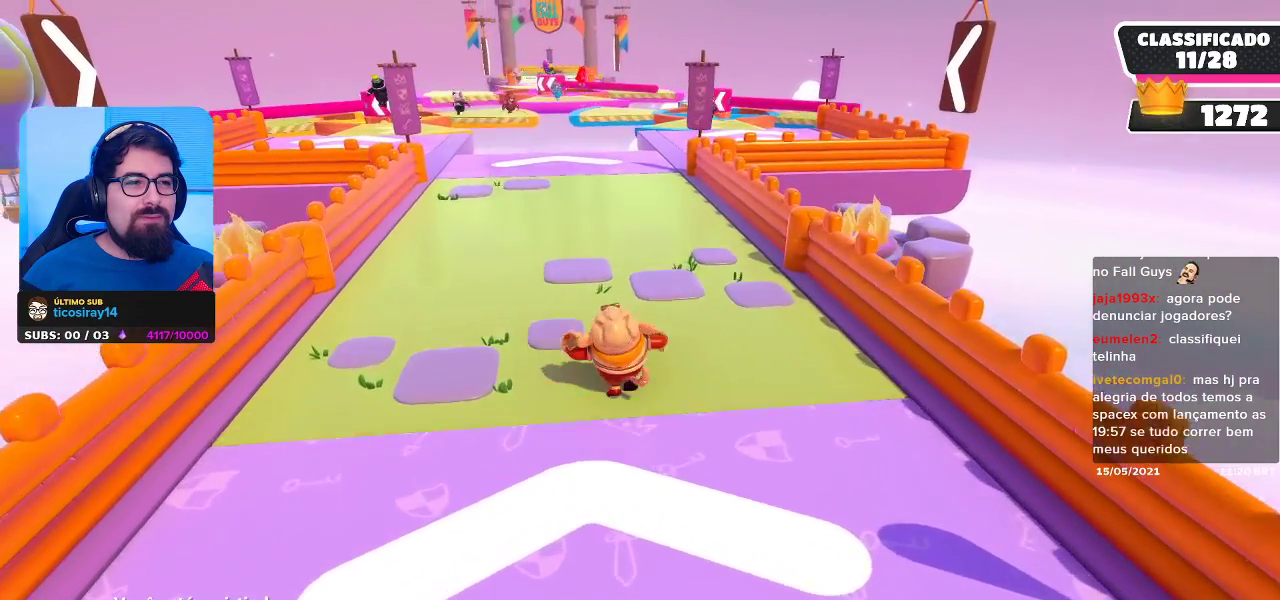
{"buttons": [], "left_stick": "center", "right_stick": "center", "events": []}
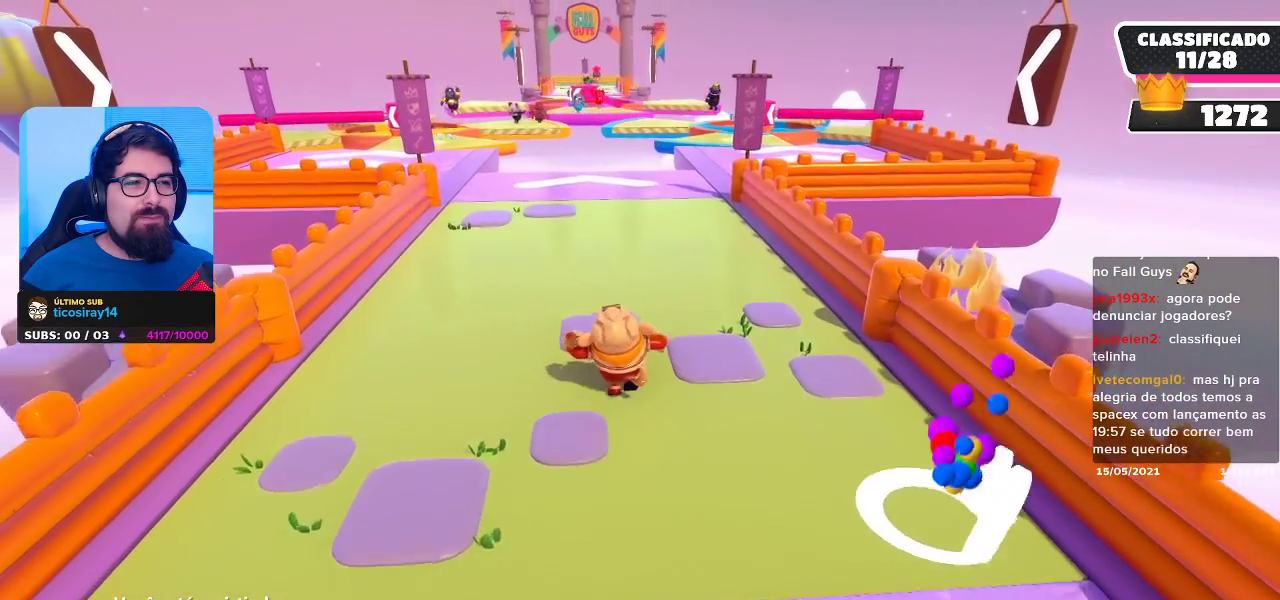
{"buttons": [], "left_stick": "center", "right_stick": "center", "events": []}
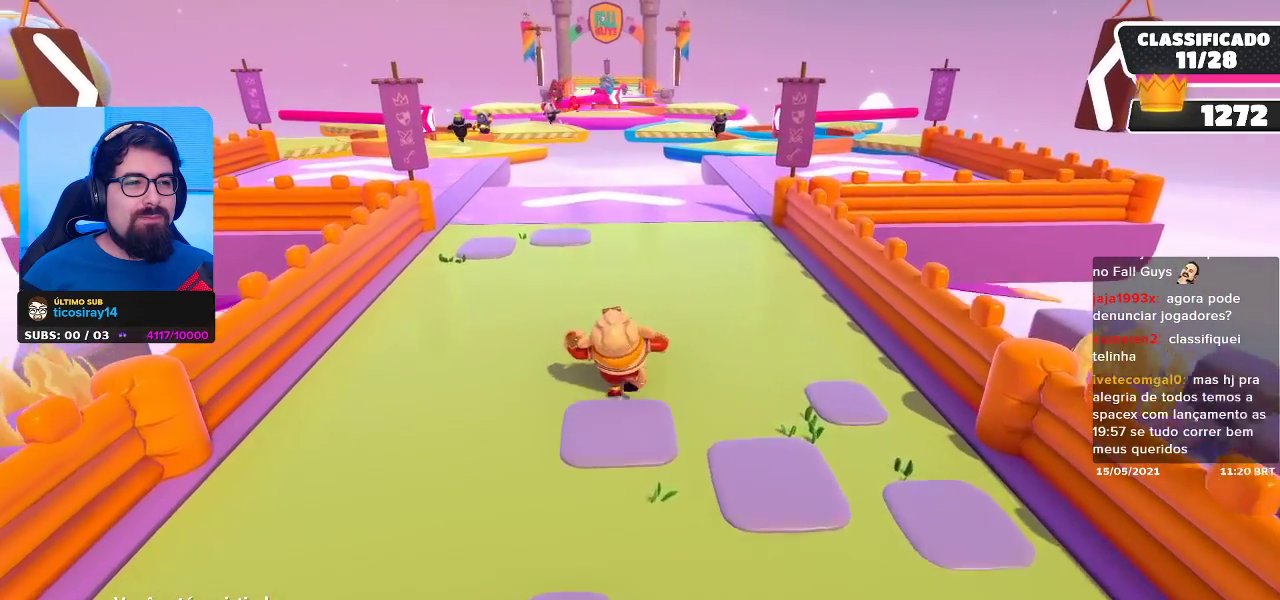
{"buttons": [], "left_stick": "center", "right_stick": "center", "events": []}
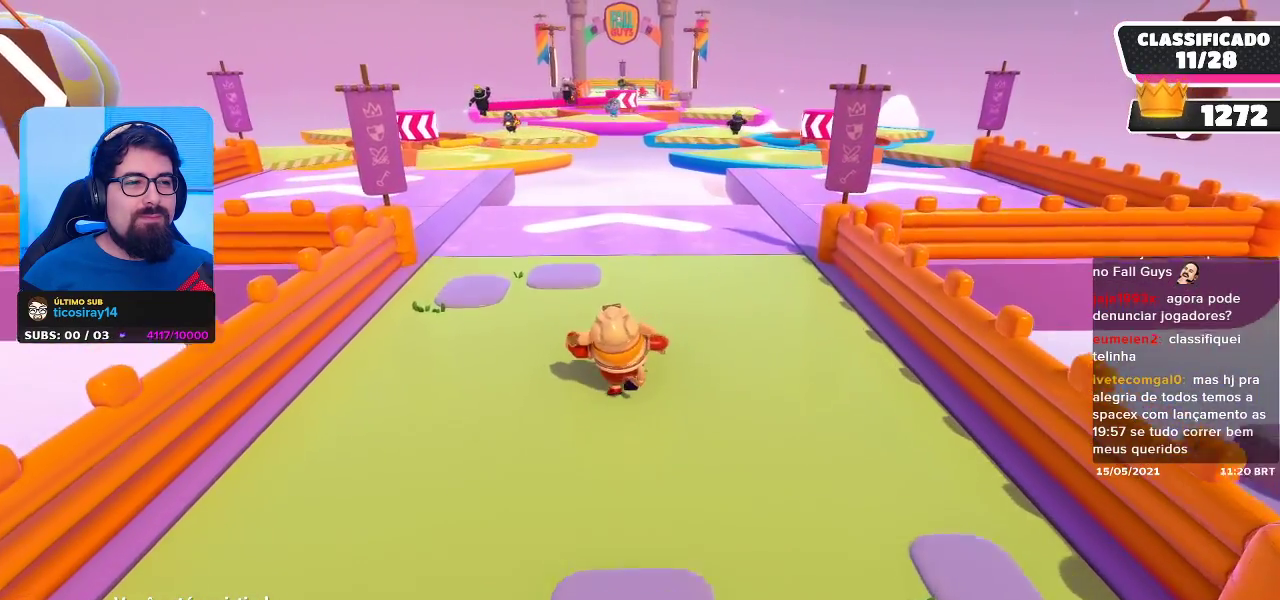
{"buttons": [], "left_stick": "center", "right_stick": "center", "events": []}
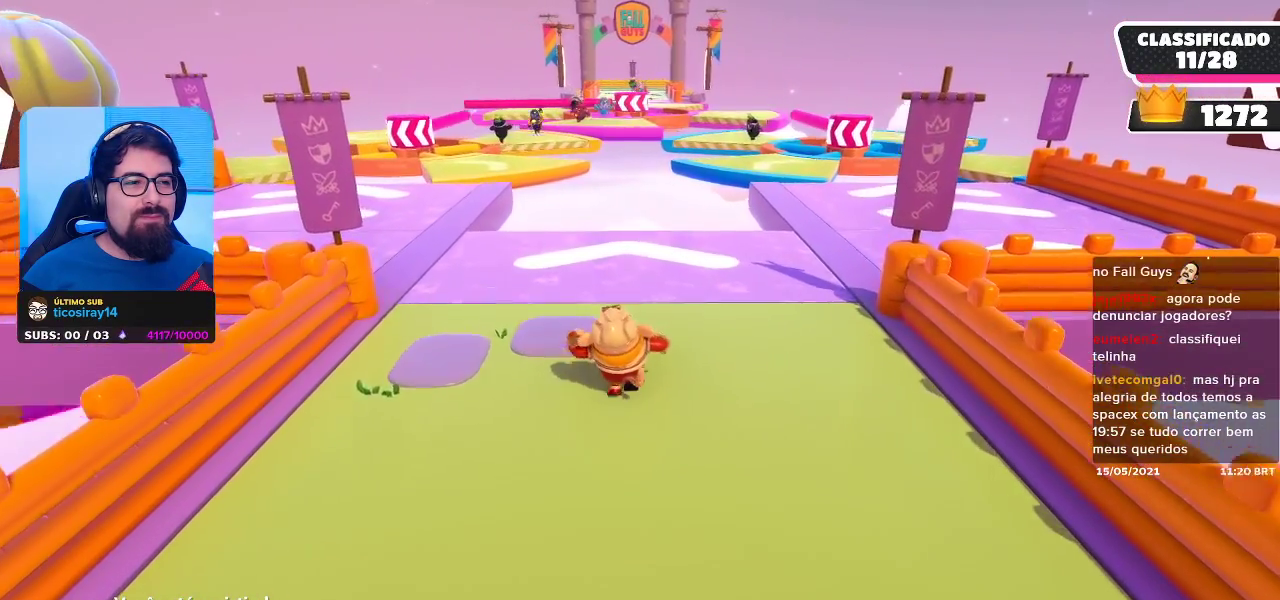
{"buttons": [], "left_stick": "center", "right_stick": "center", "events": []}
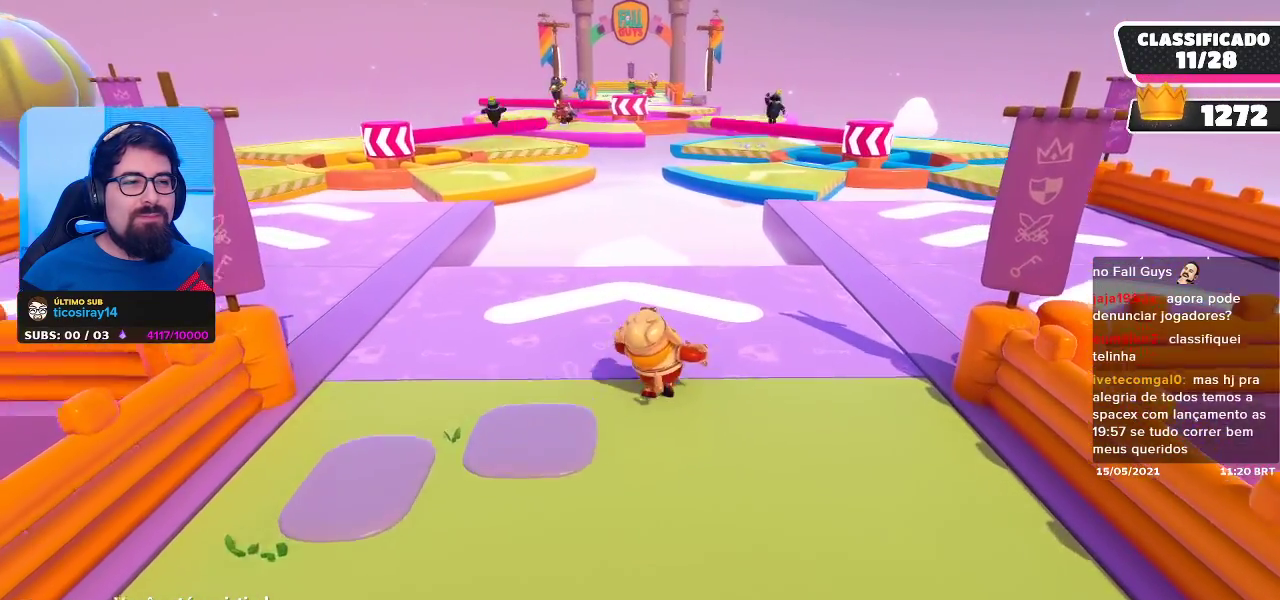
{"buttons": [], "left_stick": "center", "right_stick": "center", "events": []}
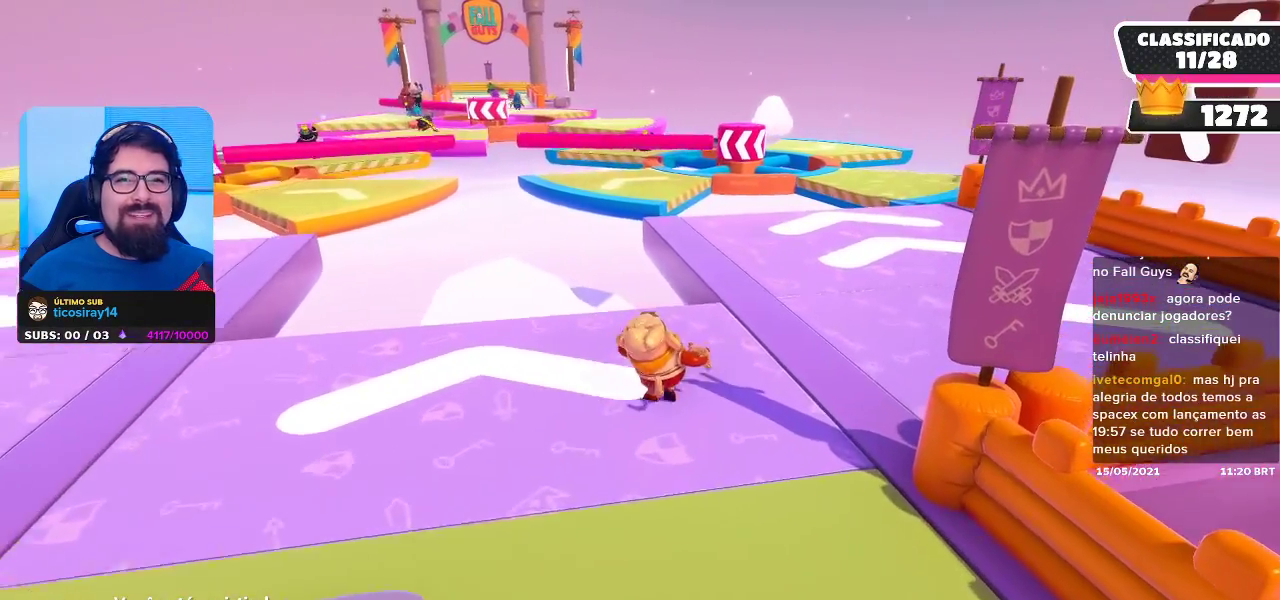
{"buttons": [], "left_stick": "center", "right_stick": "center", "events": []}
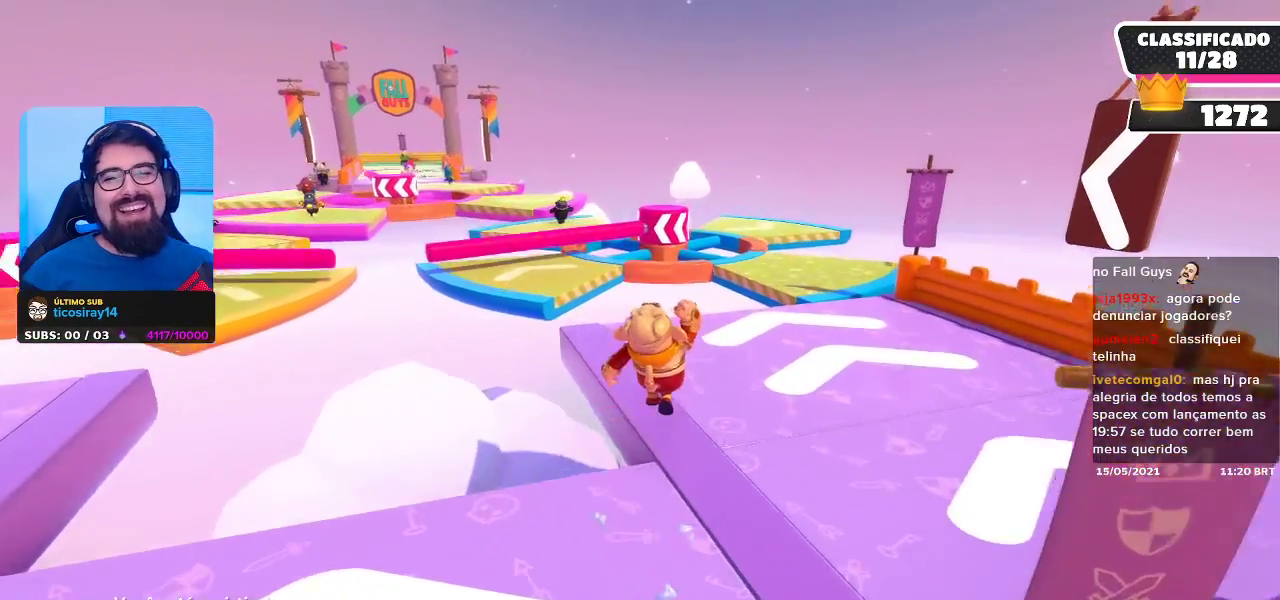
{"buttons": [], "left_stick": "center", "right_stick": "center", "events": [[250, "right_stick", "down-left"], [383, "right_stick", "center"]]}
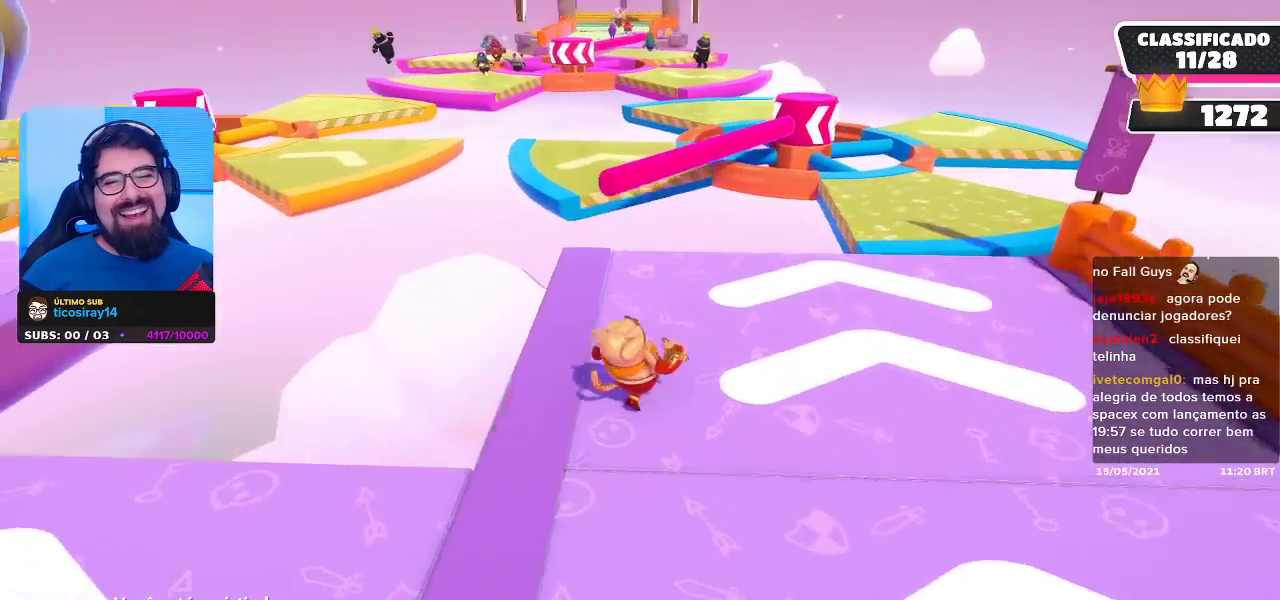
{"buttons": [], "left_stick": "center", "right_stick": "center", "events": []}
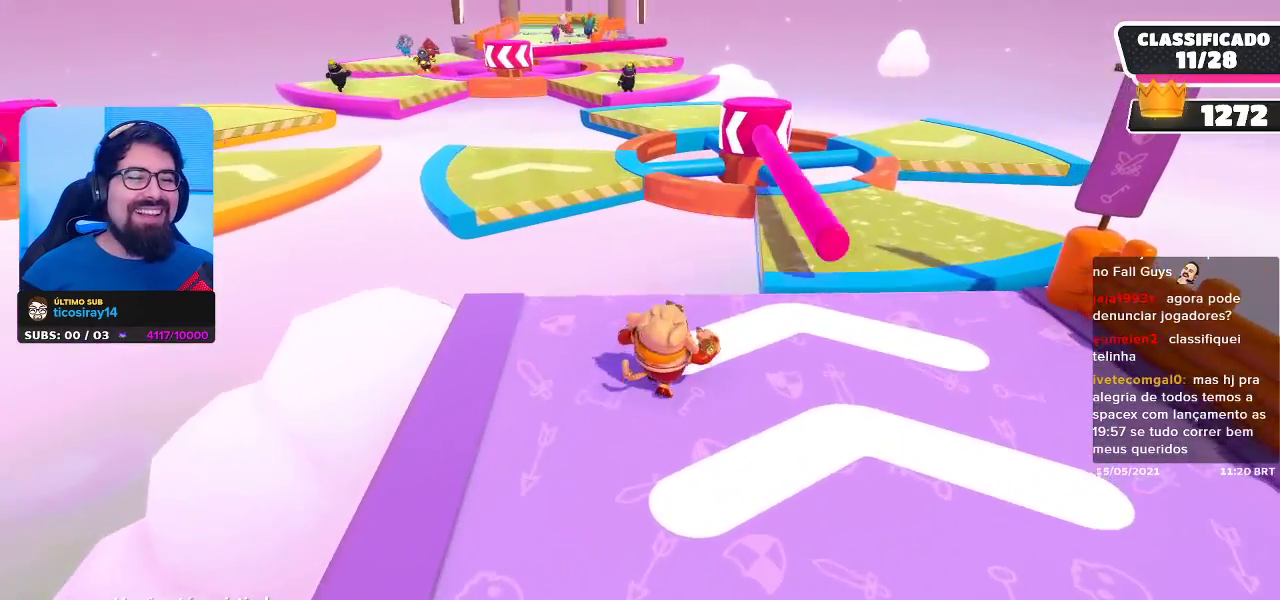
{"buttons": [], "left_stick": "center", "right_stick": "center", "events": []}
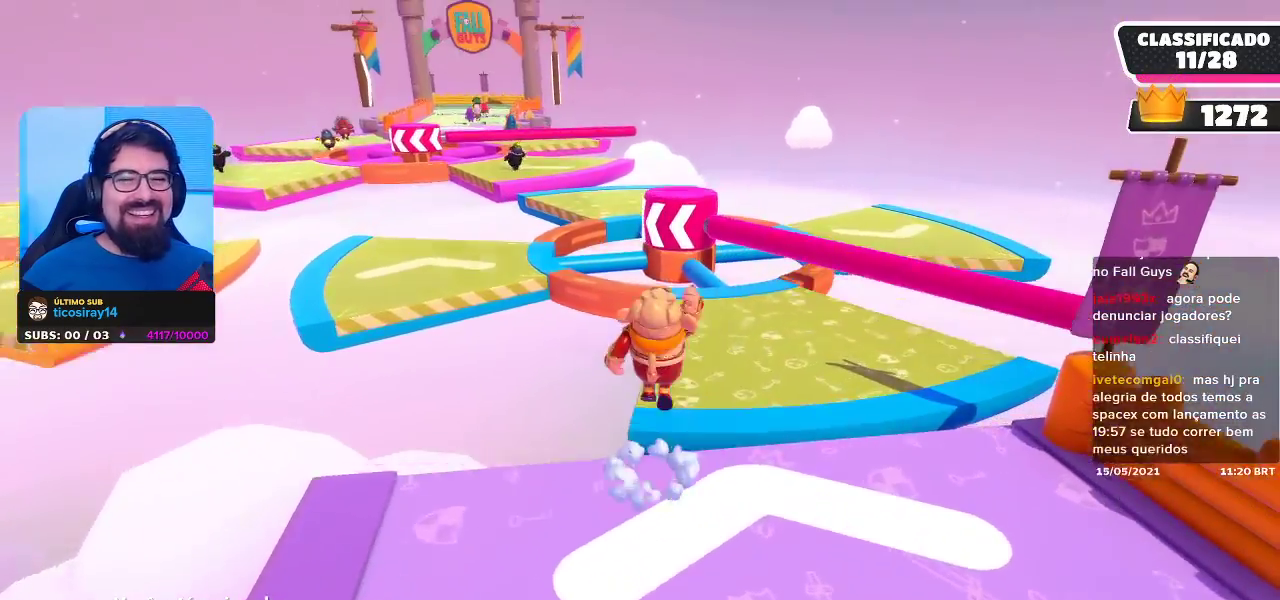
{"buttons": [], "left_stick": "center", "right_stick": "left", "events": [[400, "right_stick", "left"]]}
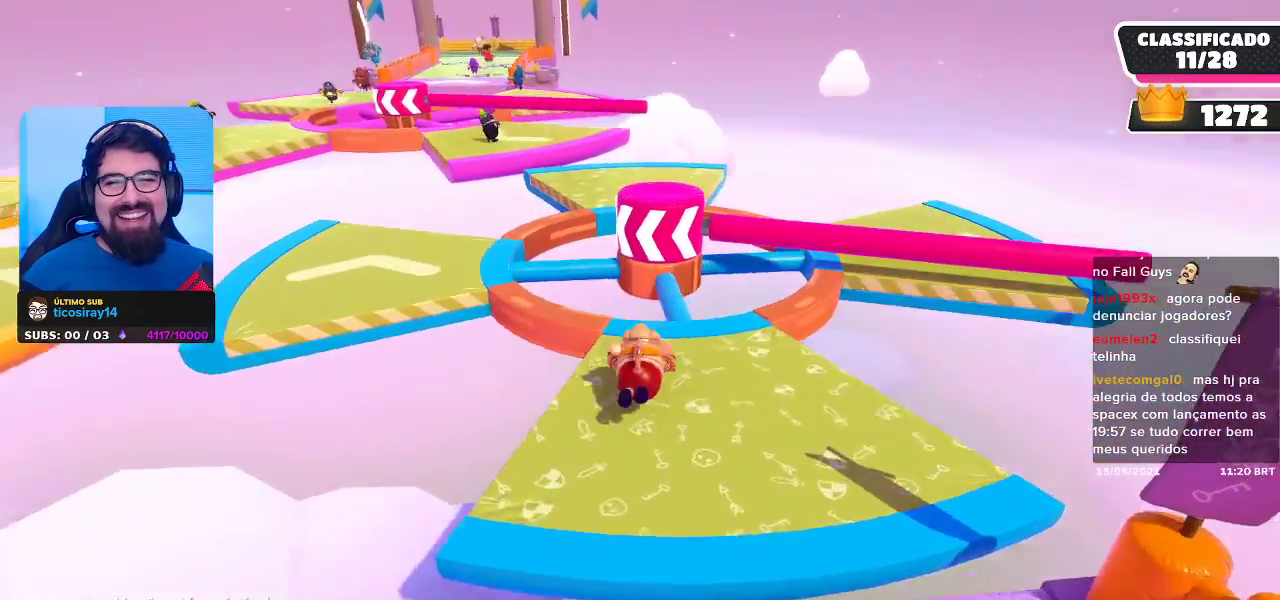
{"buttons": [], "left_stick": "center", "right_stick": "center", "events": [[67, "right_stick", "center"]]}
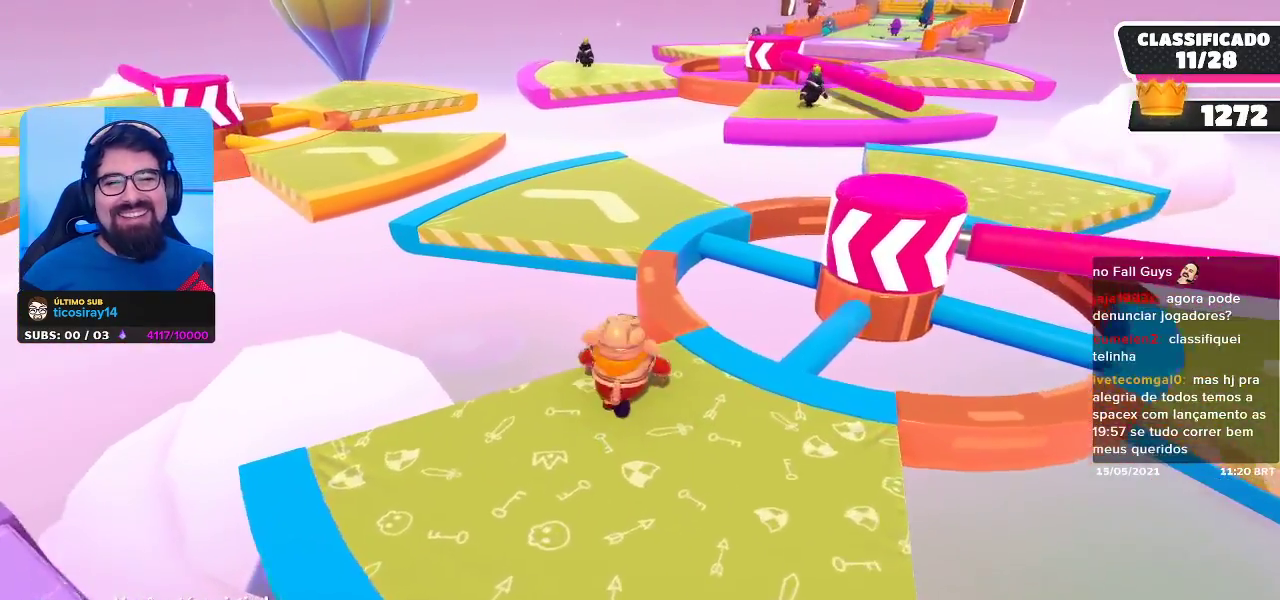
{"buttons": [], "left_stick": "center", "right_stick": "center", "events": []}
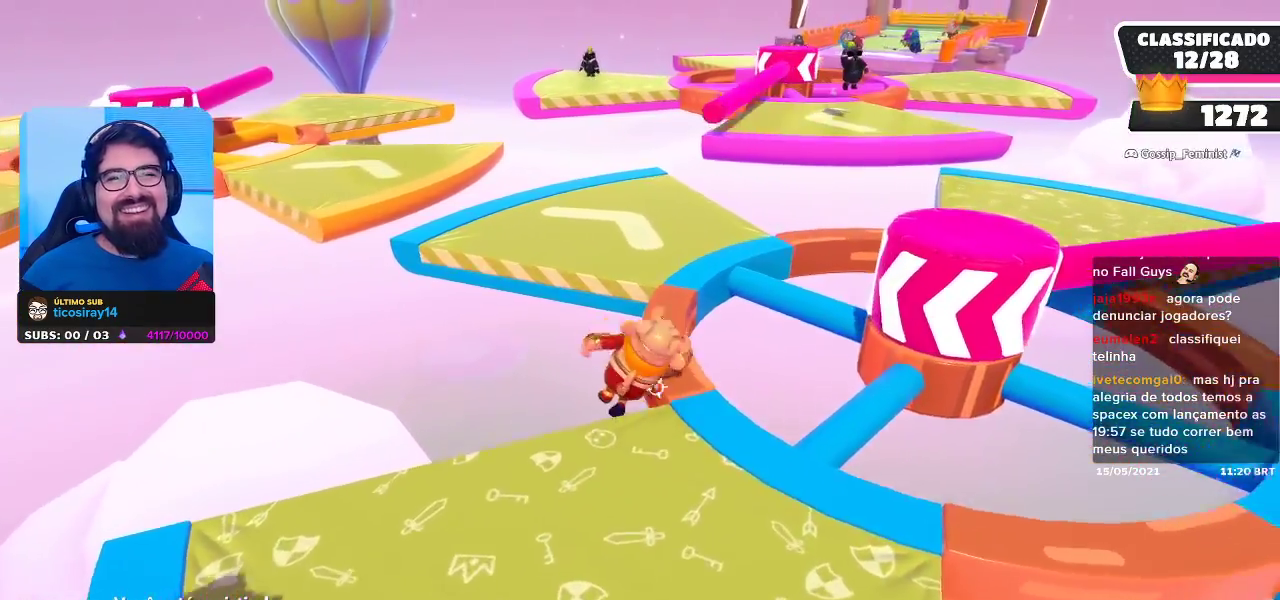
{"buttons": [], "left_stick": "center", "right_stick": "center", "events": []}
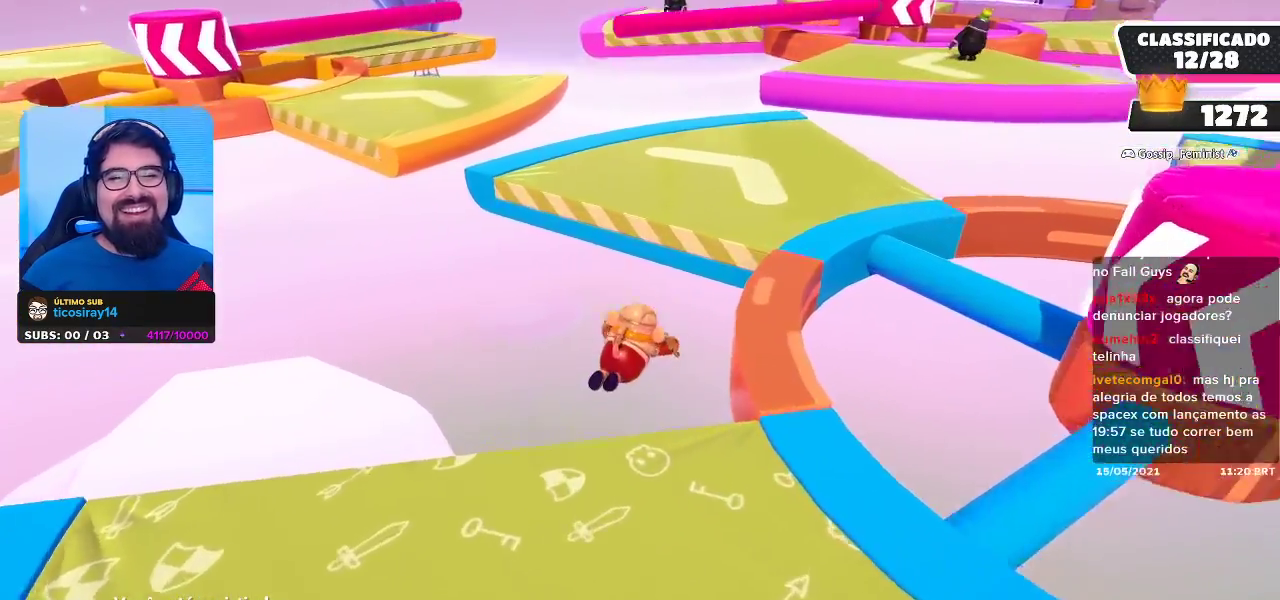
{"buttons": [], "left_stick": "center", "right_stick": "center", "events": []}
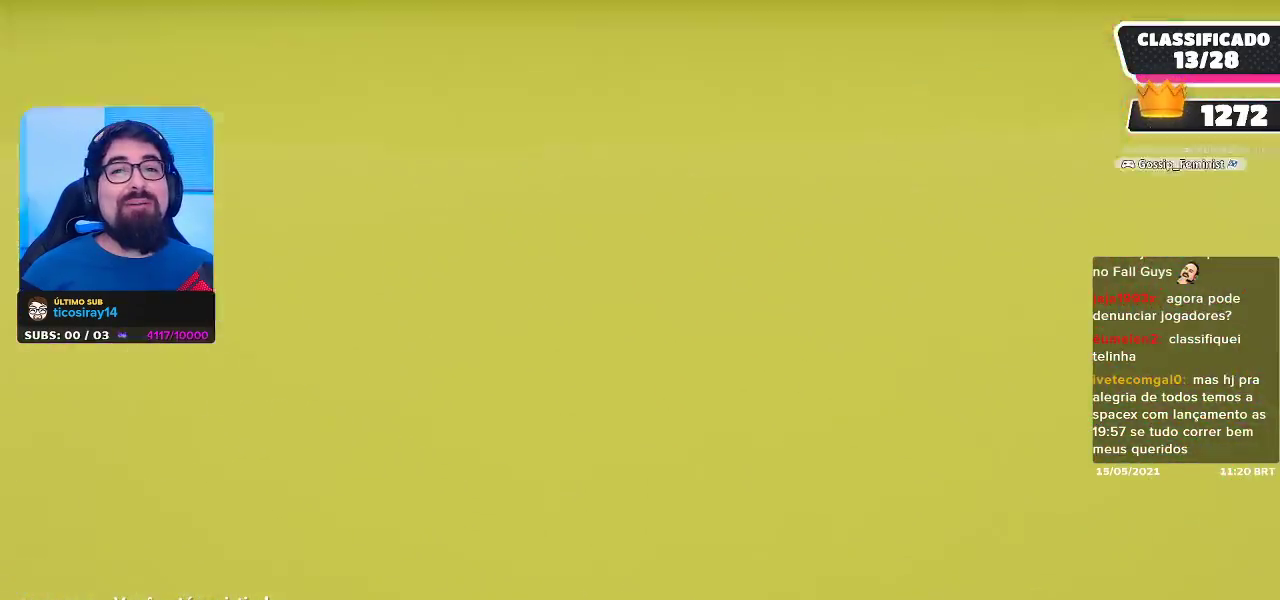
{"buttons": [], "left_stick": "center", "right_stick": "center", "events": []}
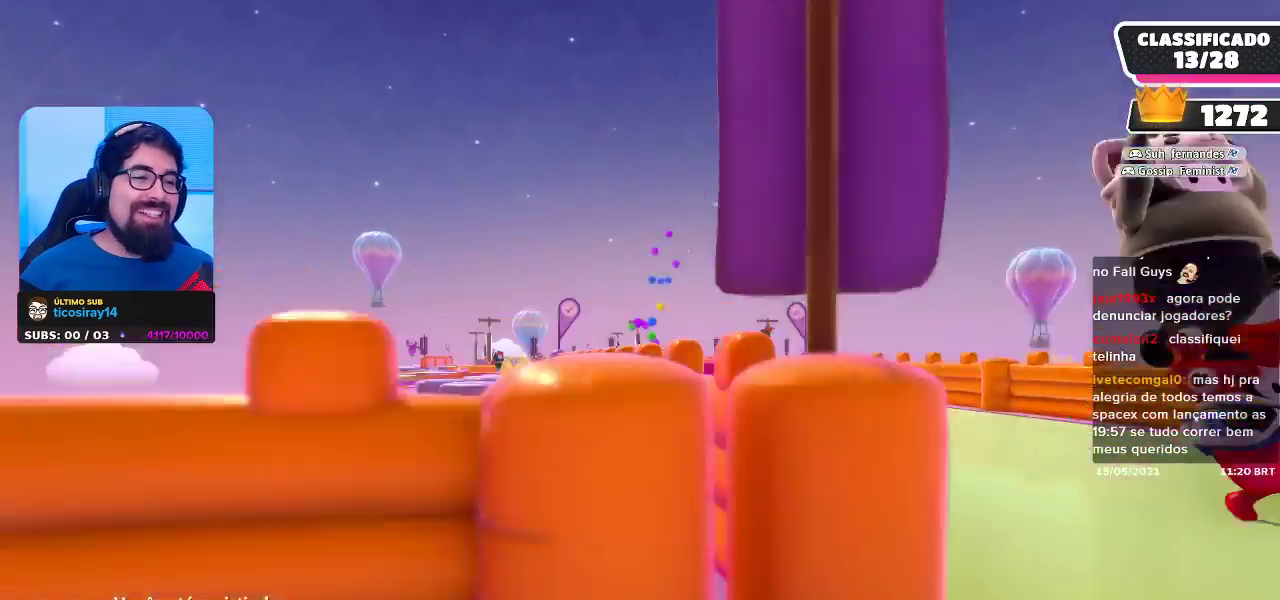
{"buttons": [], "left_stick": "center", "right_stick": "center", "events": []}
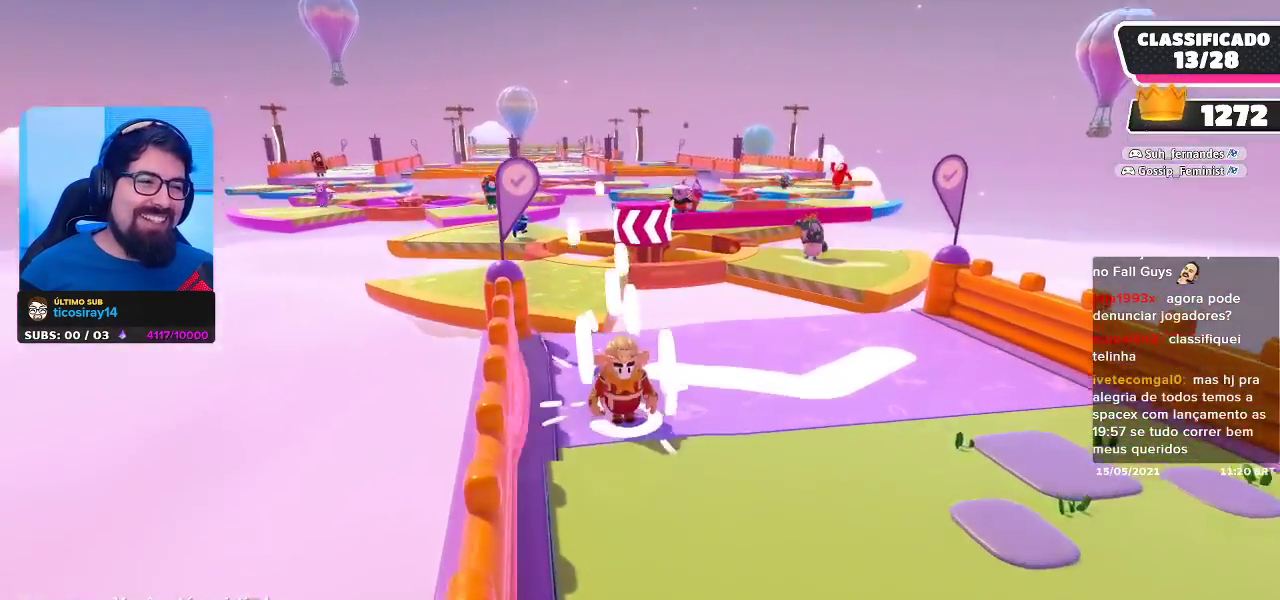
{"buttons": [], "left_stick": "center", "right_stick": "right", "events": [[483, "right_stick", "right"]]}
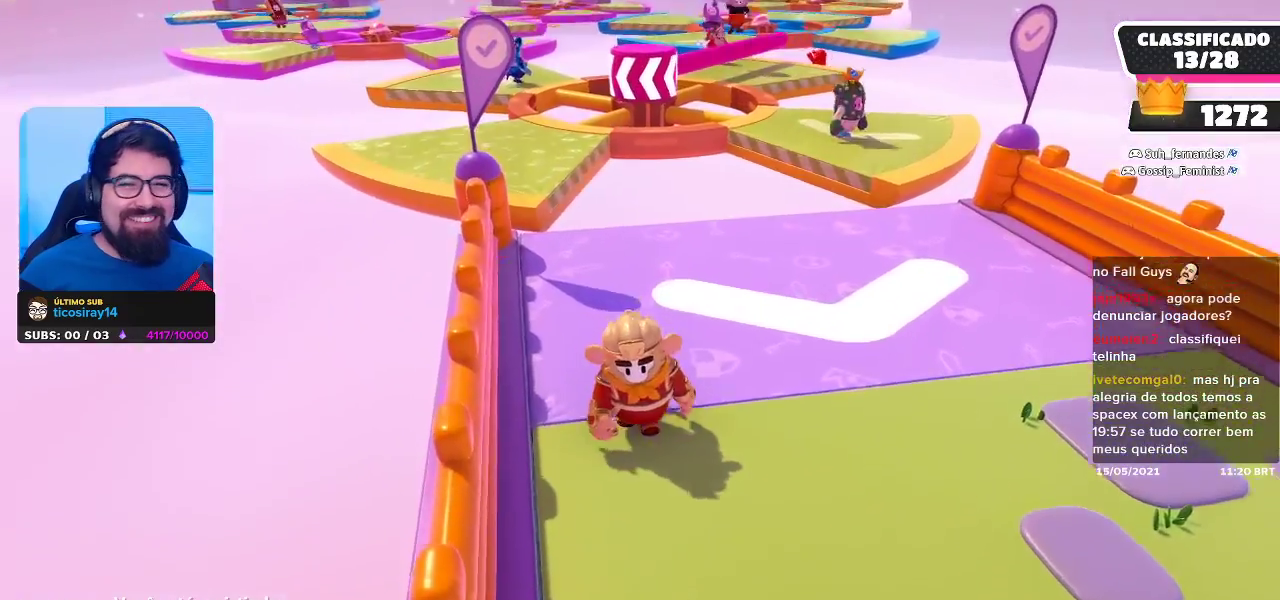
{"buttons": [], "left_stick": "center", "right_stick": "center", "events": [[433, "right_stick", "center"]]}
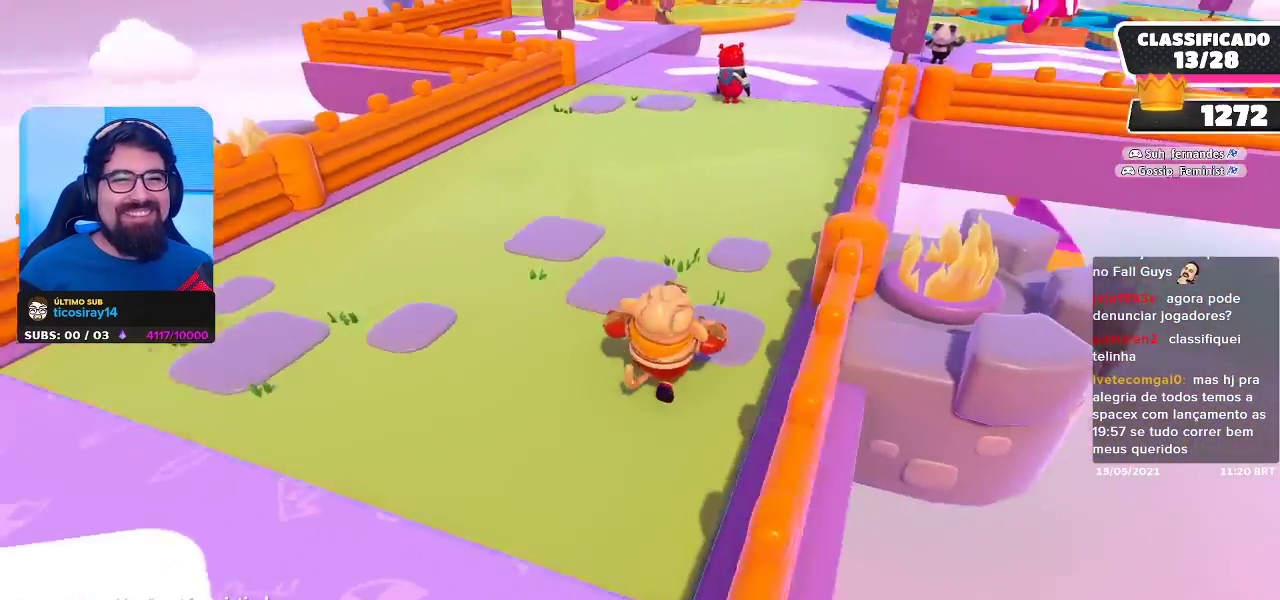
{"buttons": [], "left_stick": "center", "right_stick": "center", "events": [[117, "right_stick", "up"], [267, "right_stick", "center"]]}
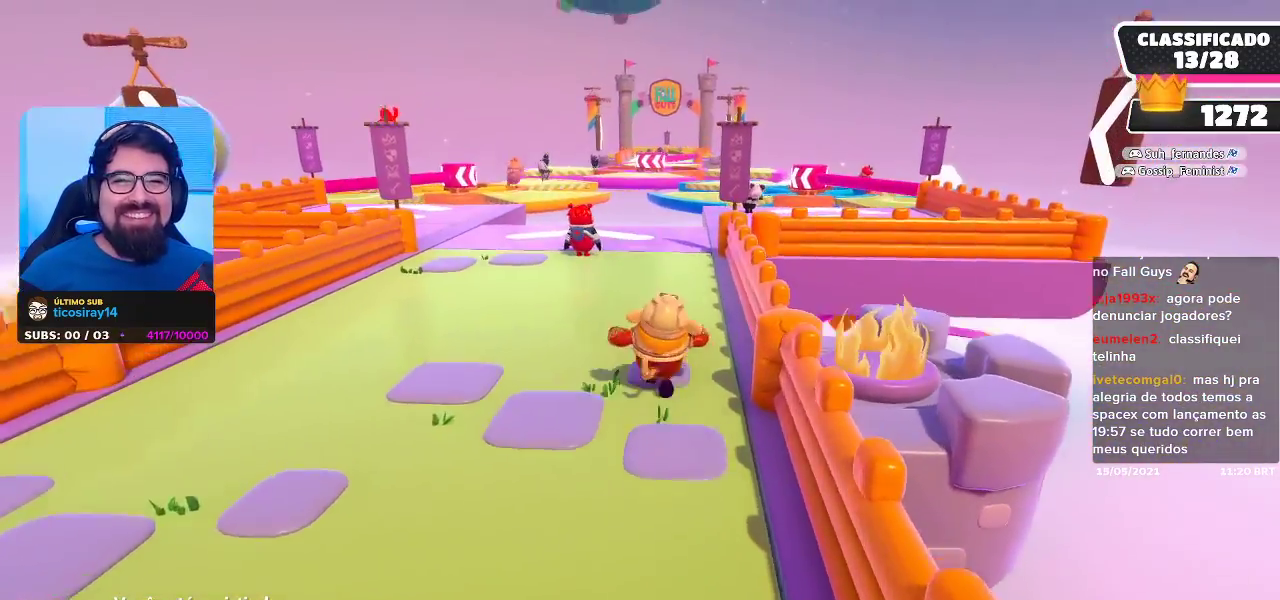
{"buttons": [], "left_stick": "center", "right_stick": "center", "events": []}
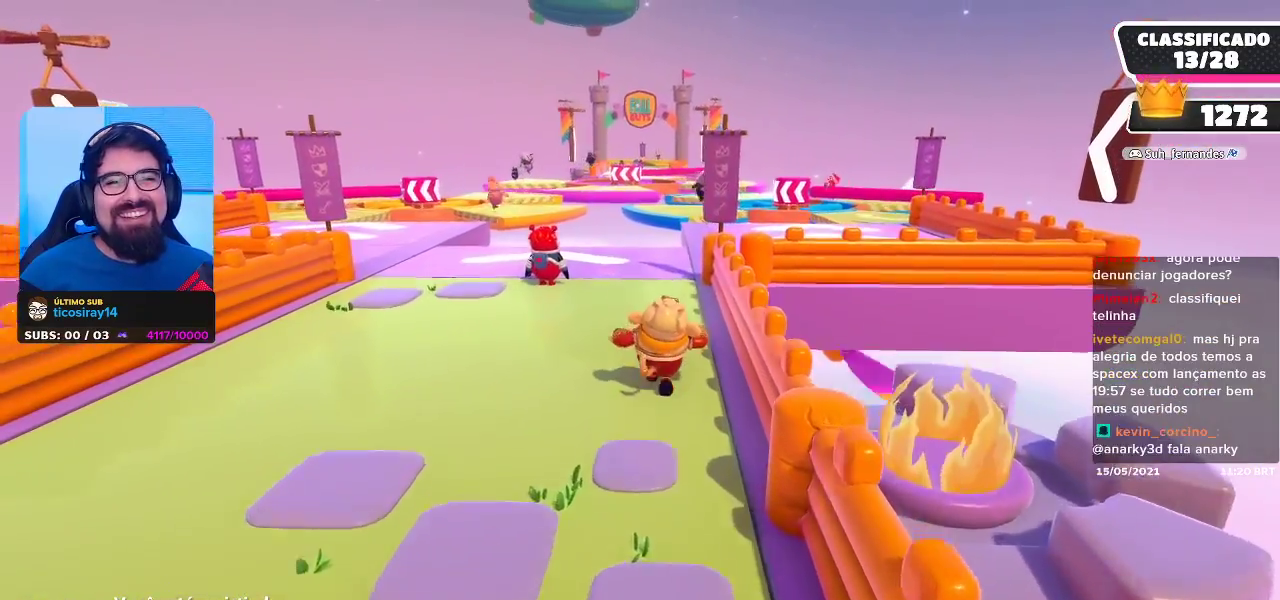
{"buttons": [], "left_stick": "center", "right_stick": "center", "events": []}
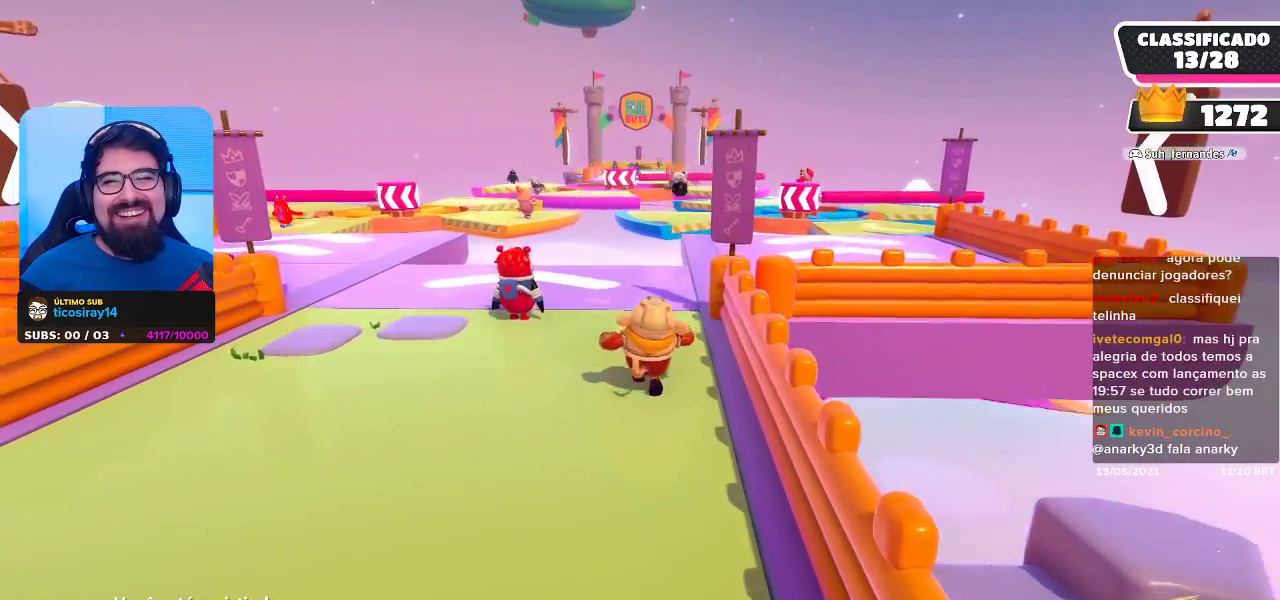
{"buttons": [], "left_stick": "center", "right_stick": "center", "events": [[300, "right_stick", "down"], [450, "right_stick", "center"]]}